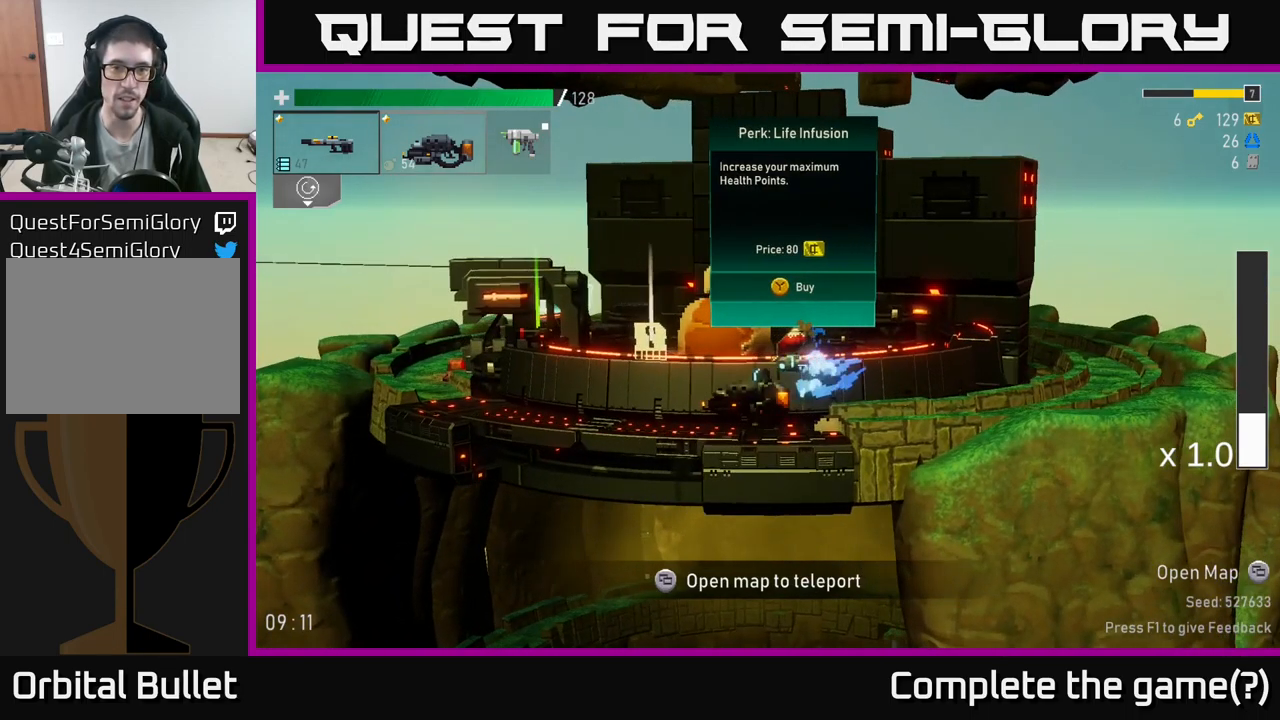
Gameplay with a controller (Xbox layout); each line is a JSON object with the inputs held at the frame after it. "events" lists button and stick changes between this image and that frame as [ms after this image, input, new state], when the widget could be followed in between.
{"buttons": [], "left_stick": "right", "right_stick": "center", "events": [[167, "left_stick", "center"], [234, "left_stick", "right"]]}
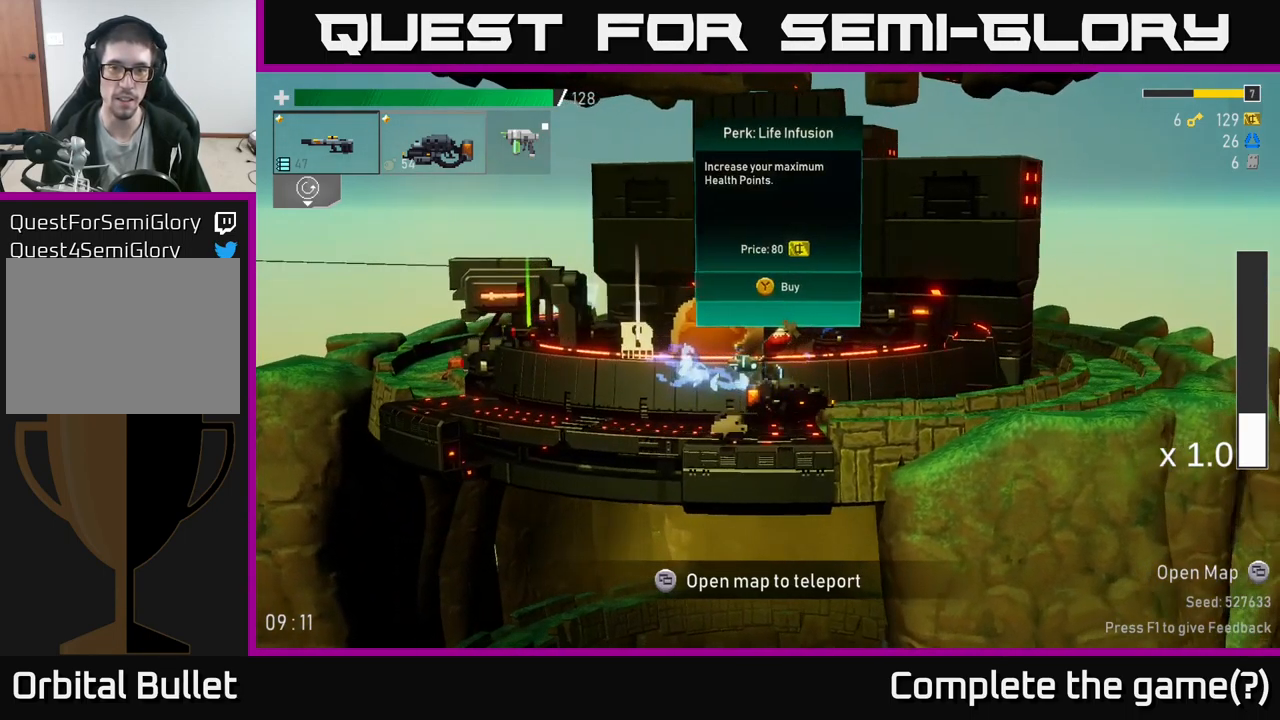
{"buttons": [], "left_stick": "left", "right_stick": "center", "events": [[67, "left_stick", "center"], [350, "X", "down"], [417, "X", "up"], [500, "left_stick", "left"]]}
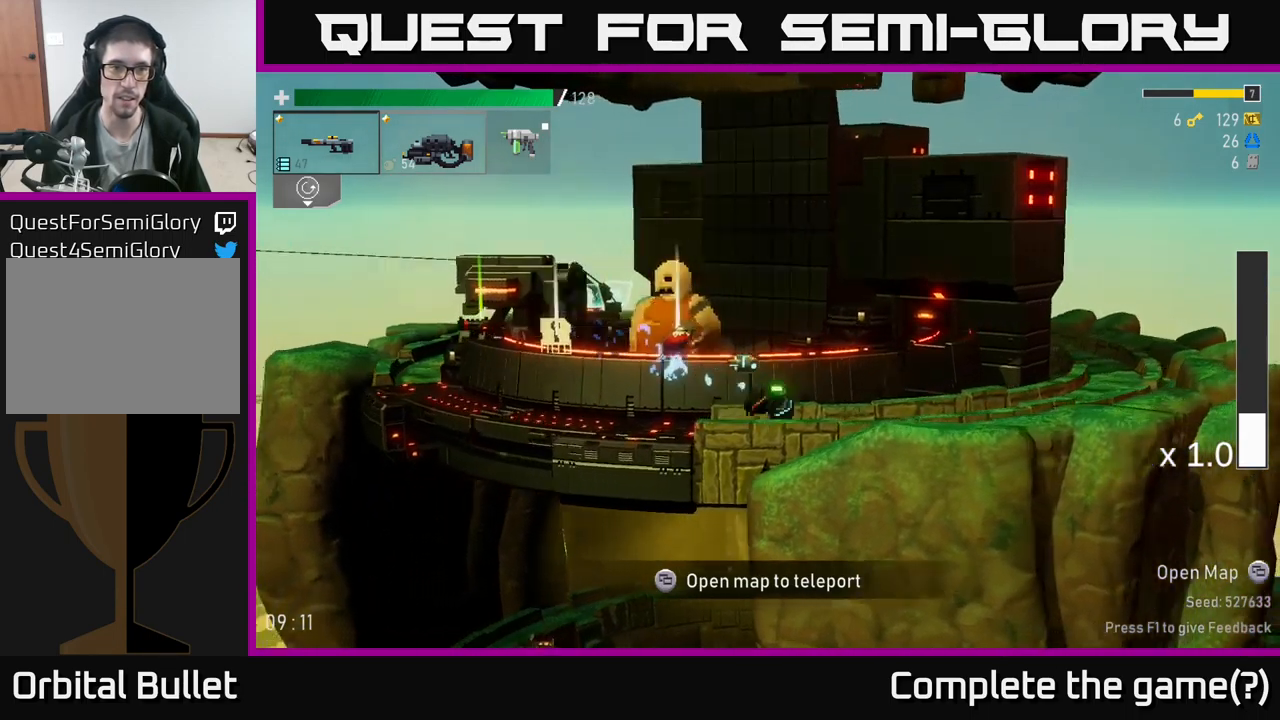
{"buttons": [], "left_stick": "center", "right_stick": "center", "events": [[367, "left_stick", "center"]]}
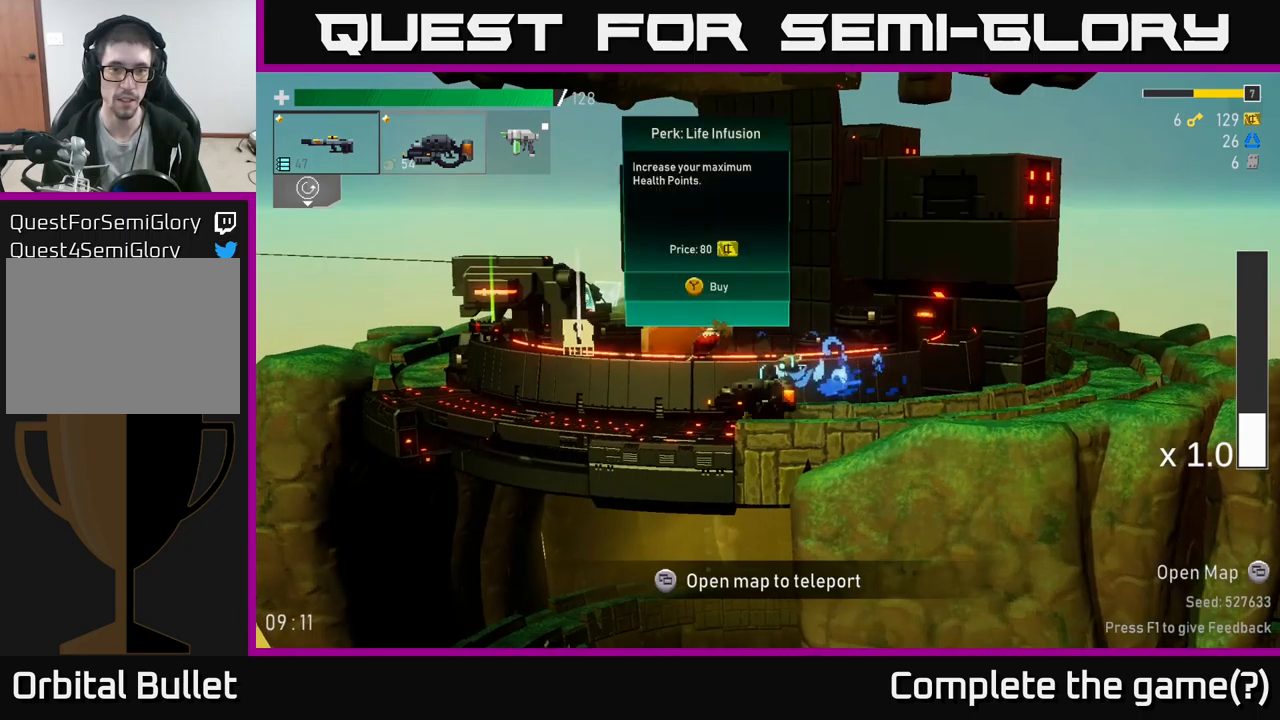
{"buttons": [], "left_stick": "left", "right_stick": "center", "events": [[33, "left_stick", "left"], [200, "left_stick", "center"], [250, "Y", "down"], [317, "Y", "up"], [333, "left_stick", "left"]]}
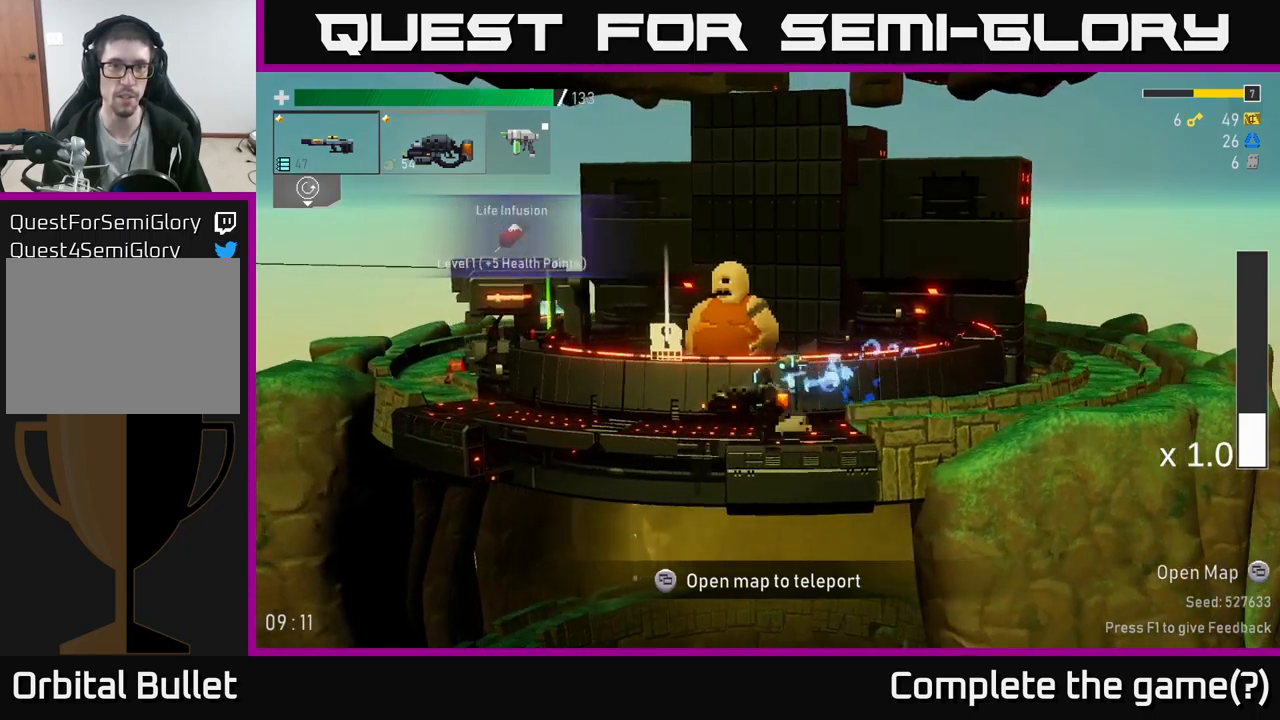
{"buttons": [], "left_stick": "left", "right_stick": "center", "events": []}
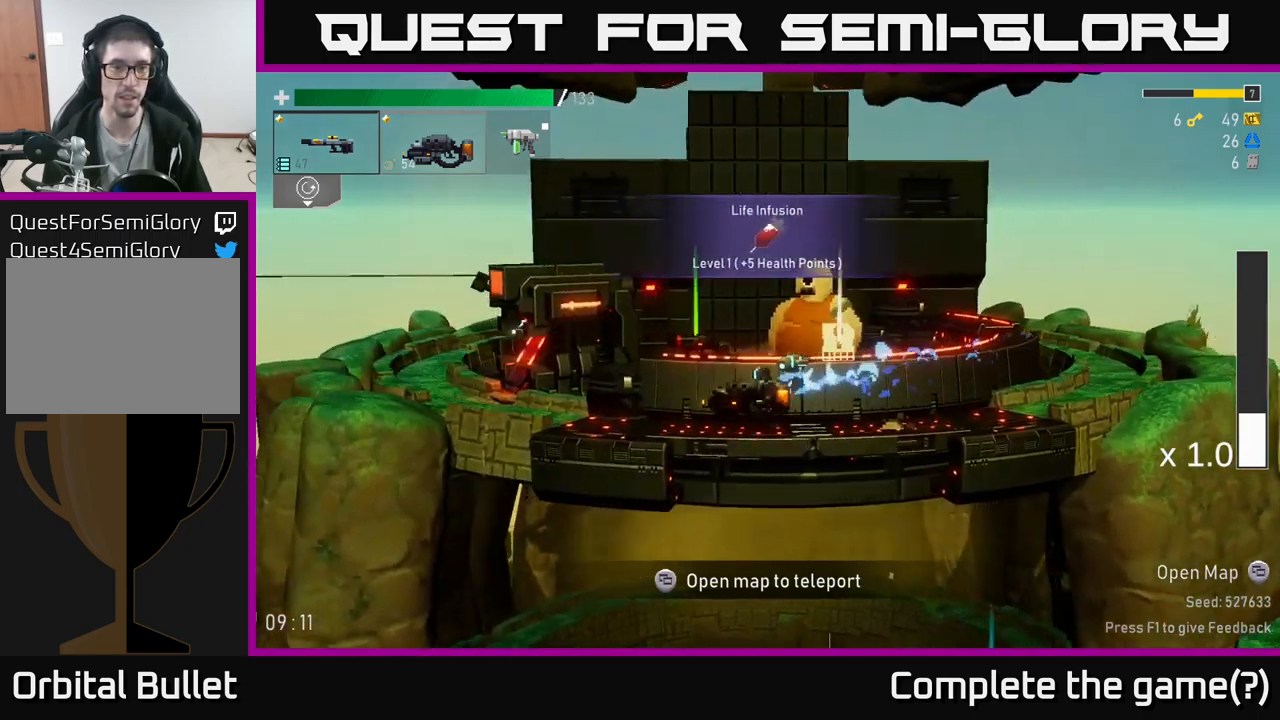
{"buttons": [], "left_stick": "left", "right_stick": "center", "events": [[233, "X", "down"], [383, "X", "up"]]}
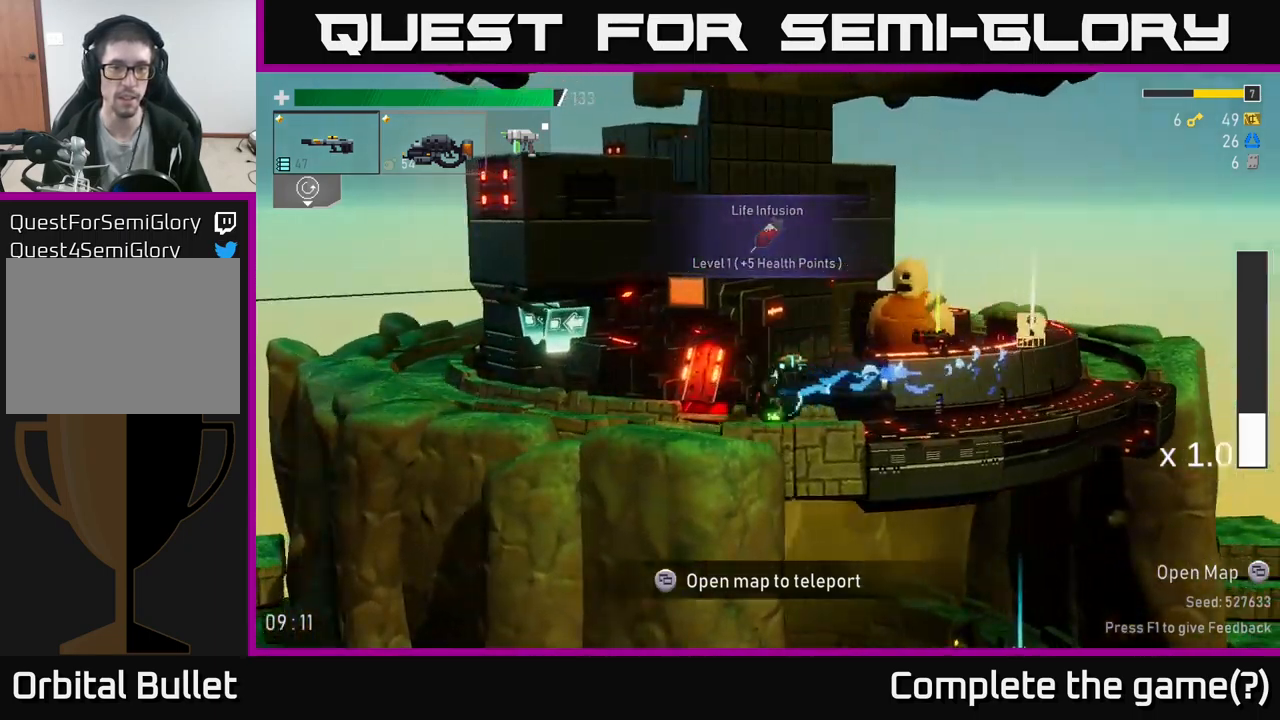
{"buttons": [], "left_stick": "center", "right_stick": "center", "events": [[150, "Y", "down"], [150, "left_stick", "center"], [200, "left_stick", "right"], [217, "Y", "up"], [300, "left_stick", "center"]]}
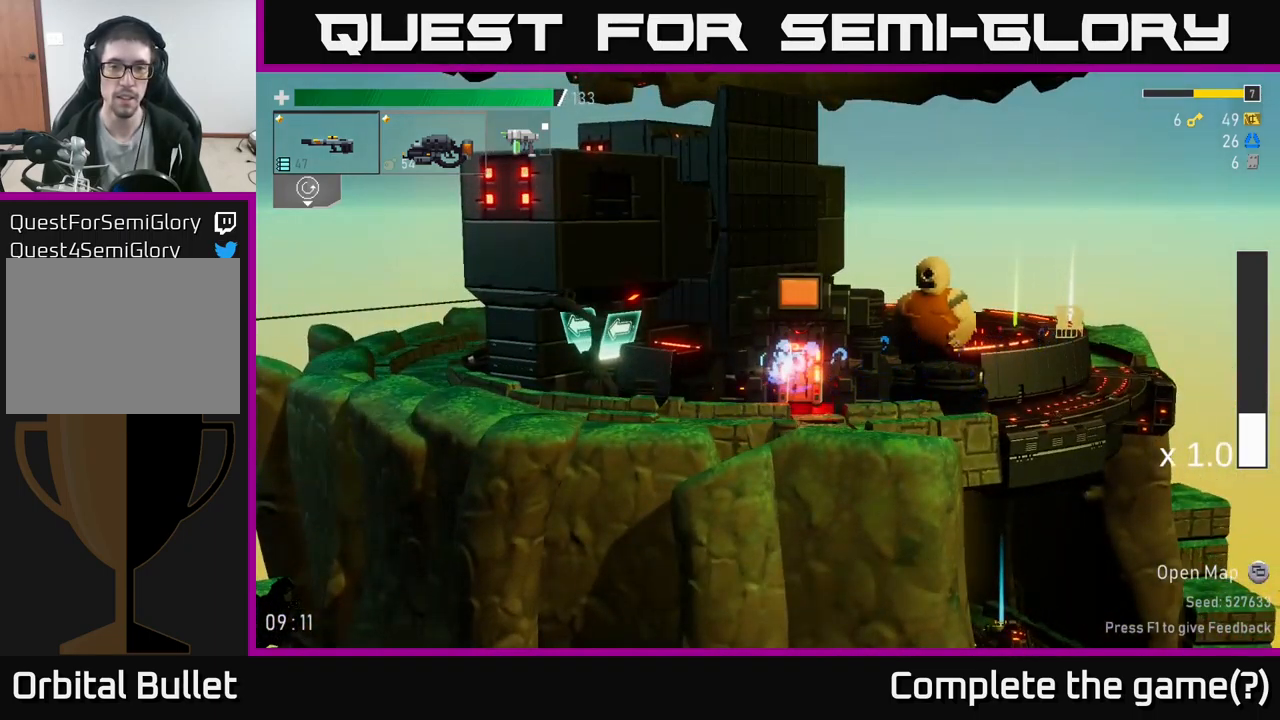
{"buttons": [], "left_stick": "center", "right_stick": "center", "events": []}
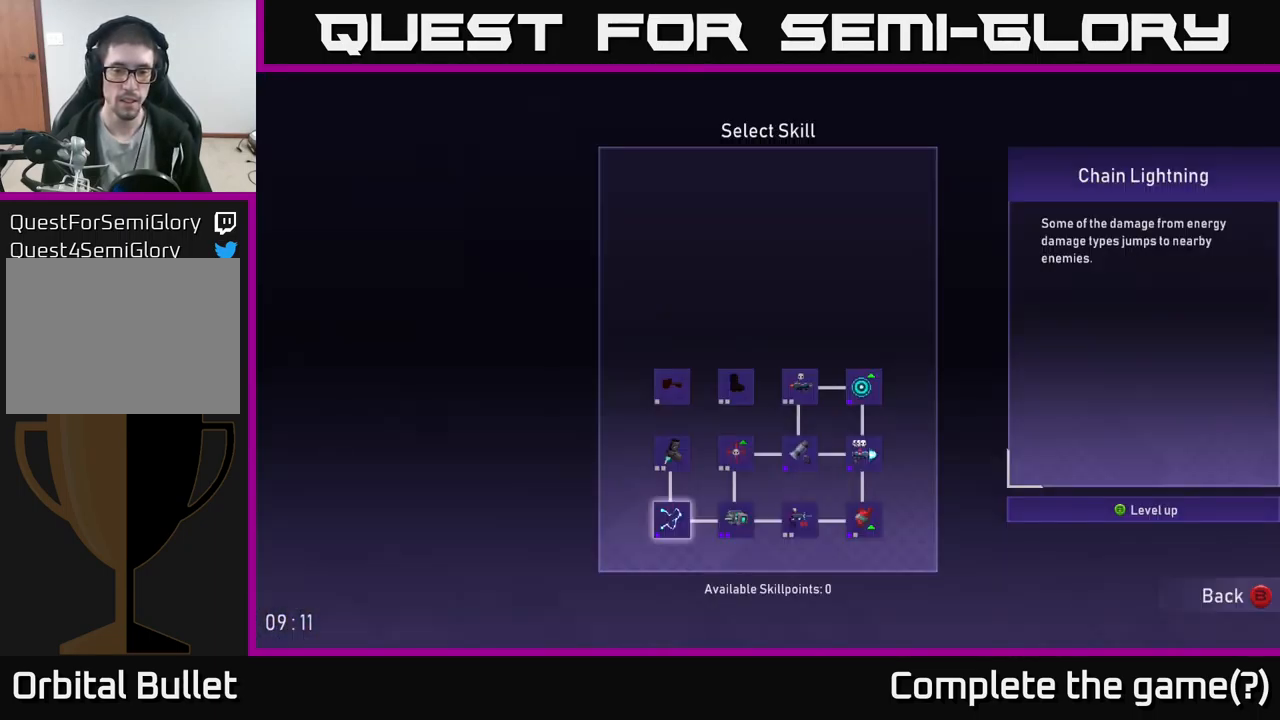
{"buttons": [], "left_stick": "center", "right_stick": "center", "events": [[217, "left_stick", "right"], [350, "left_stick", "center"], [383, "B", "down"], [467, "B", "up"]]}
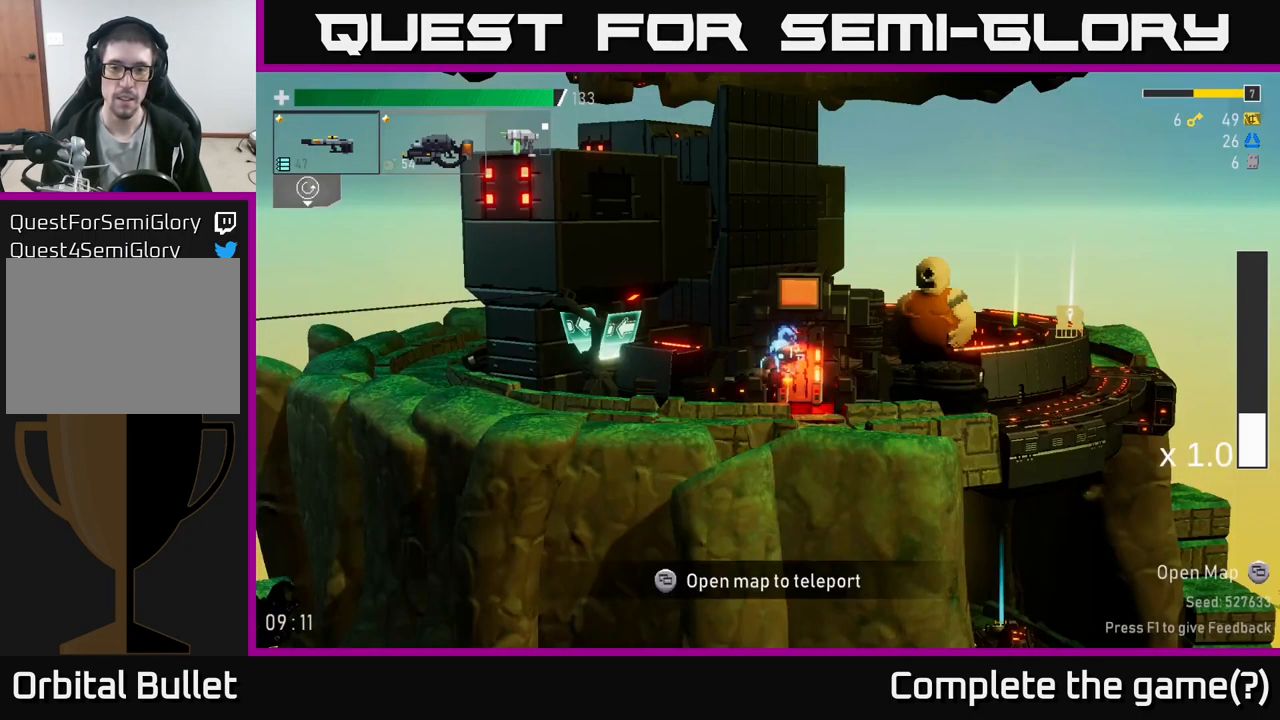
{"buttons": [], "left_stick": "left", "right_stick": "center", "events": [[33, "left_stick", "left"]]}
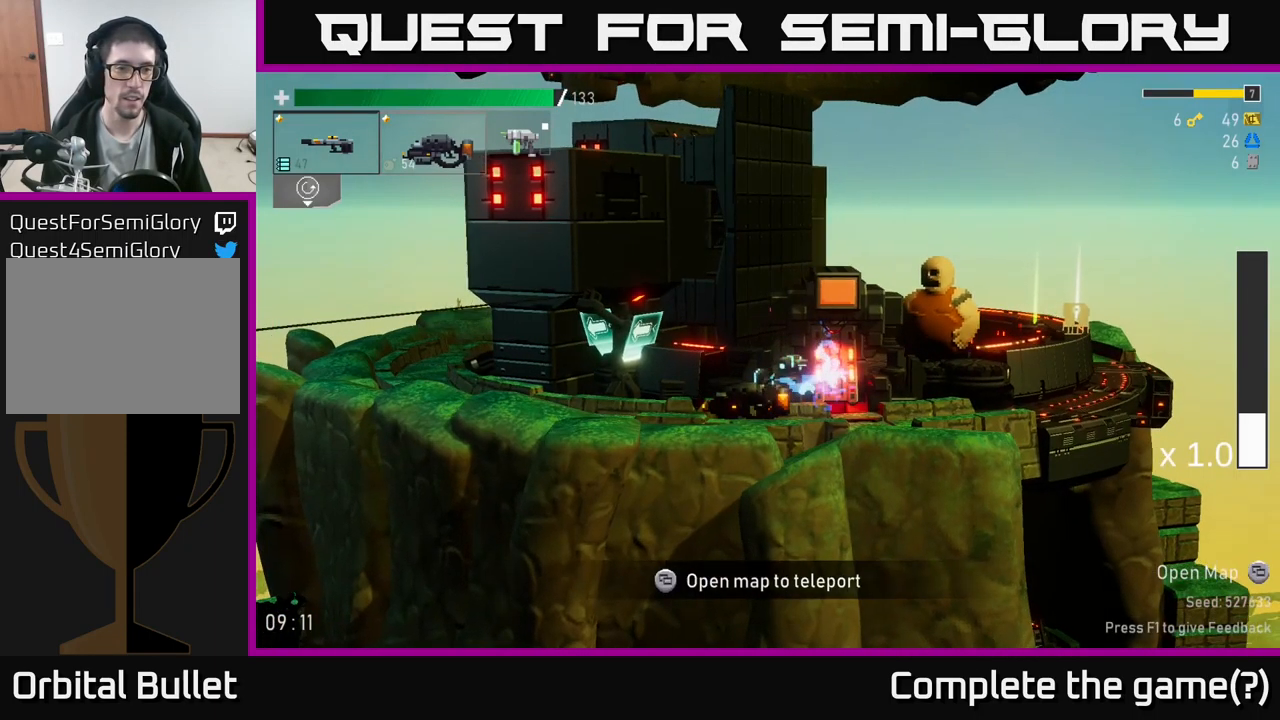
{"buttons": [], "left_stick": "left", "right_stick": "center", "events": []}
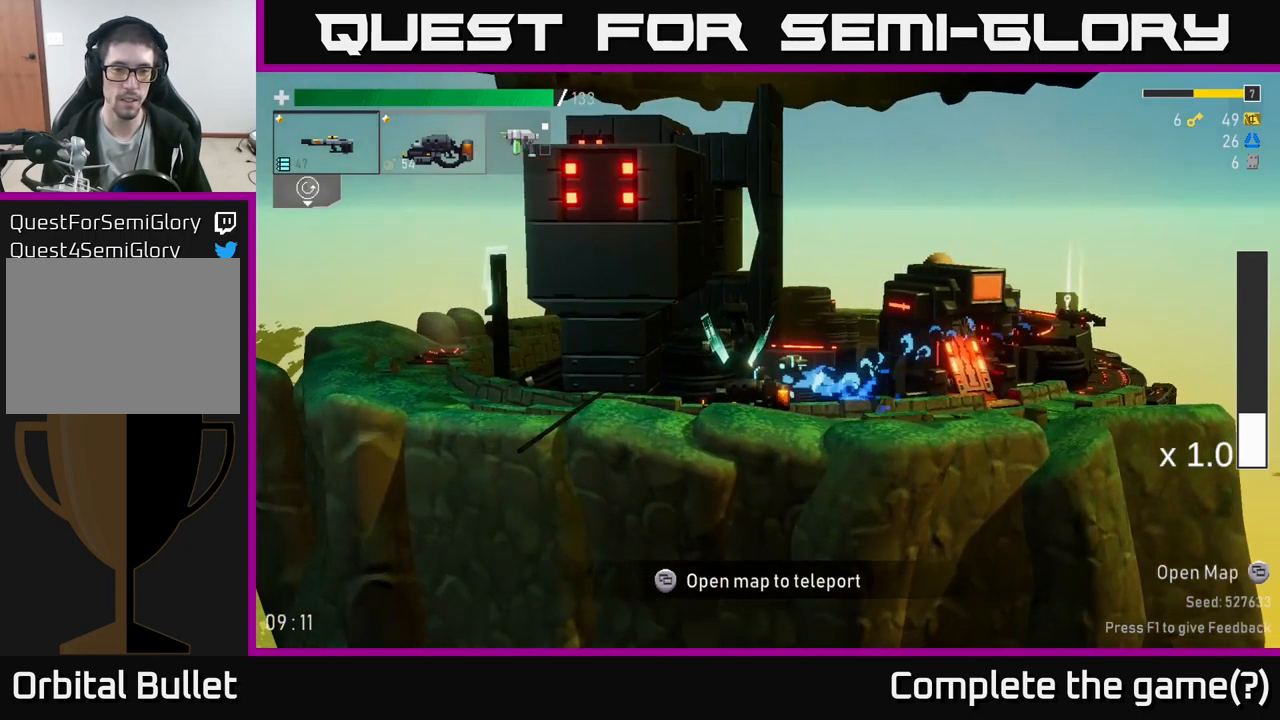
{"buttons": [], "left_stick": "center", "right_stick": "center", "events": [[100, "Y", "down"], [133, "left_stick", "center"], [167, "Y", "up"]]}
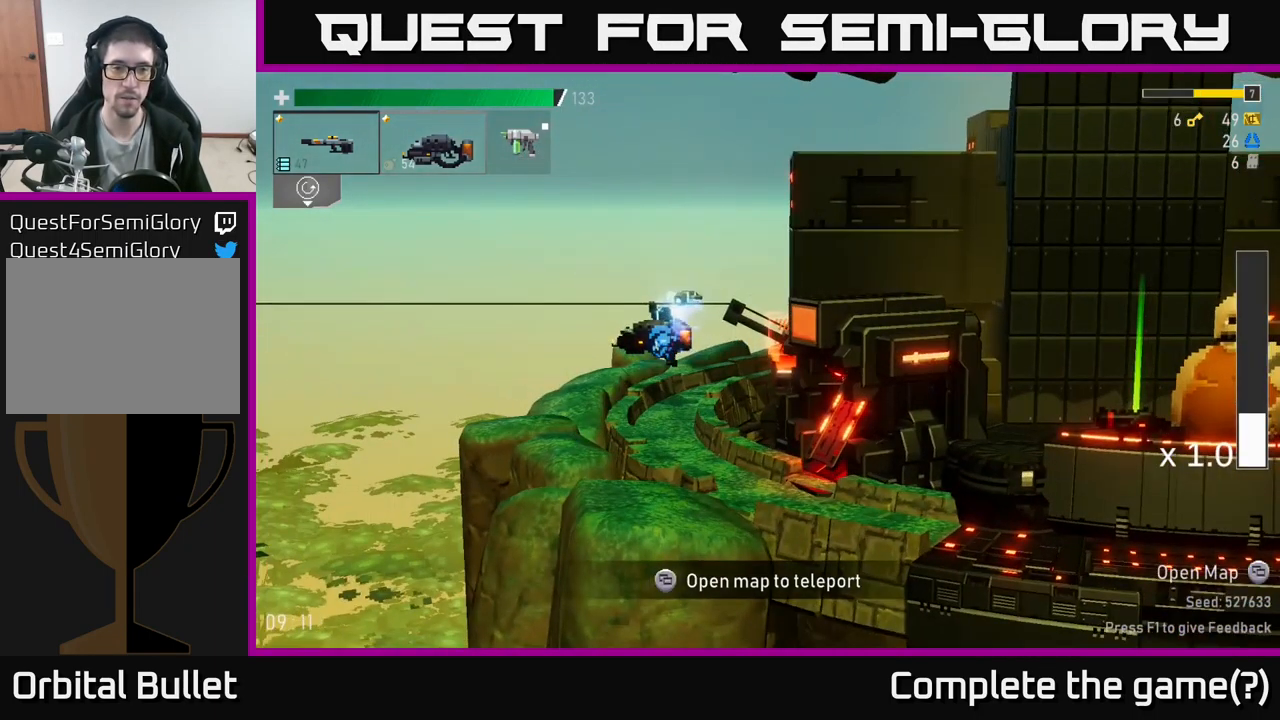
{"buttons": [], "left_stick": "center", "right_stick": "center", "events": []}
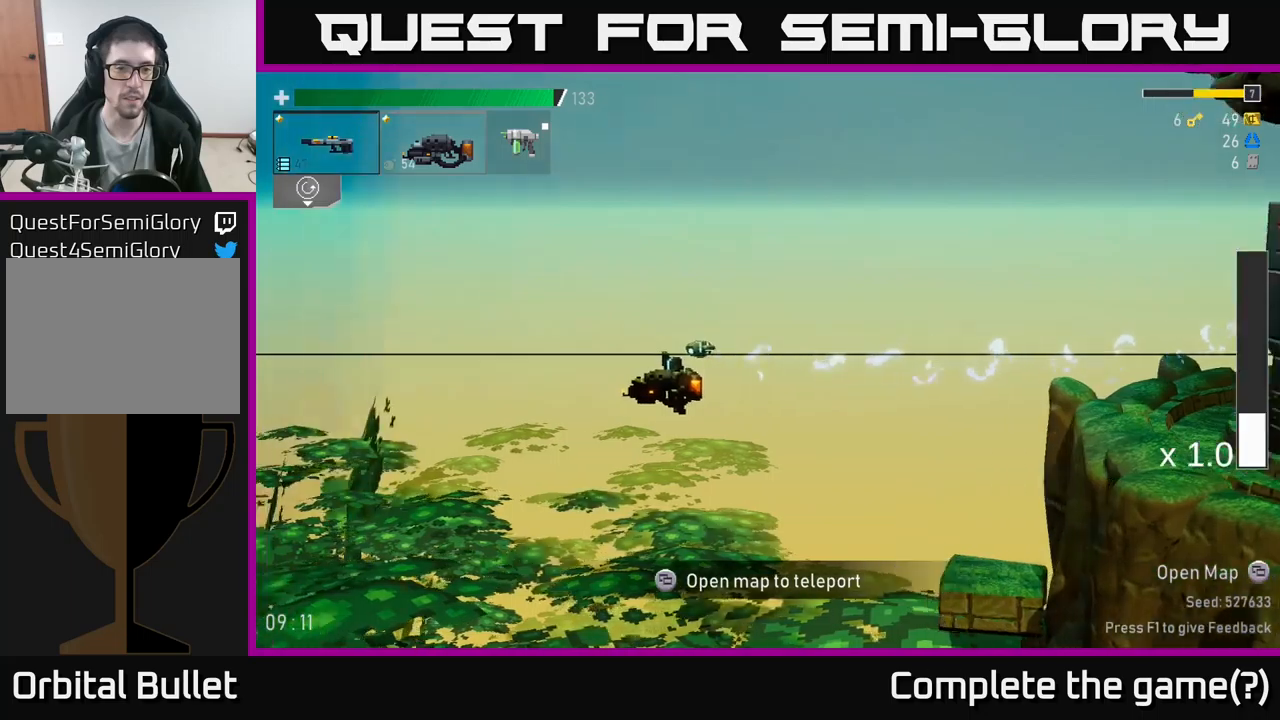
{"buttons": [], "left_stick": "center", "right_stick": "center", "events": [[17, "left_stick", "left"], [183, "L2", "down"], [250, "left_stick", "center"], [283, "L2", "up"]]}
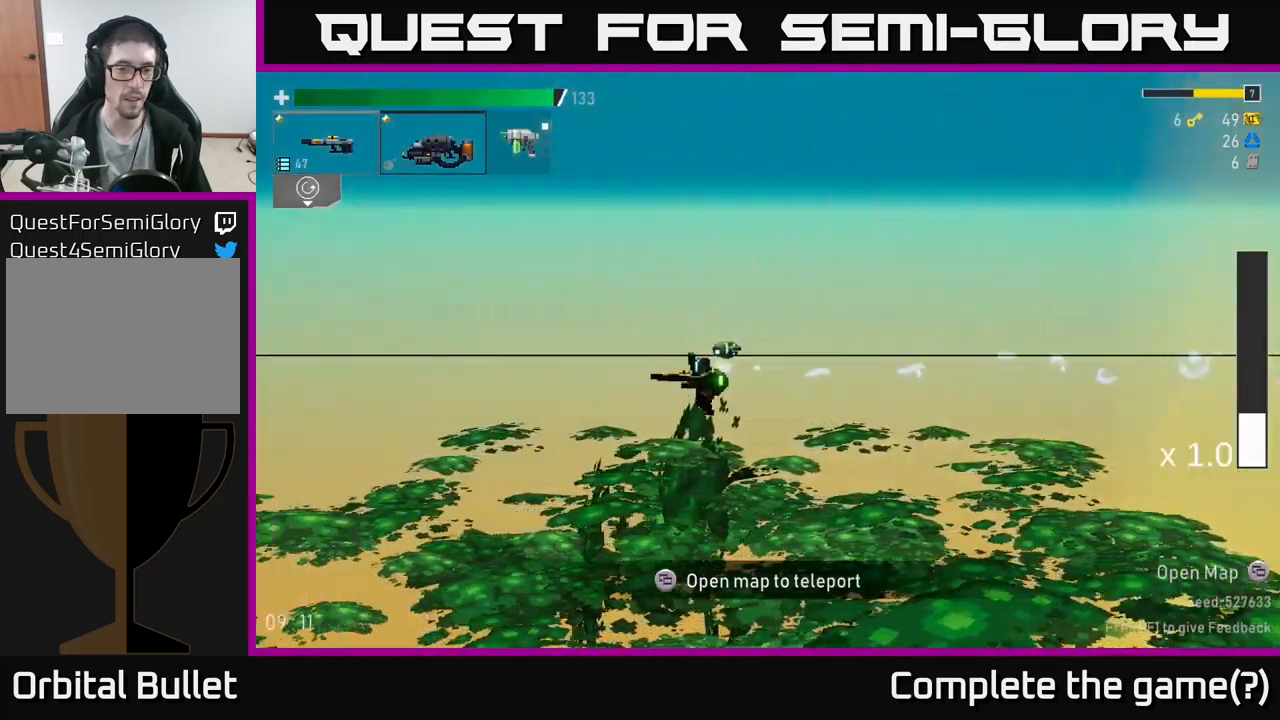
{"buttons": [], "left_stick": "left", "right_stick": "center", "events": [[250, "left_stick", "left"]]}
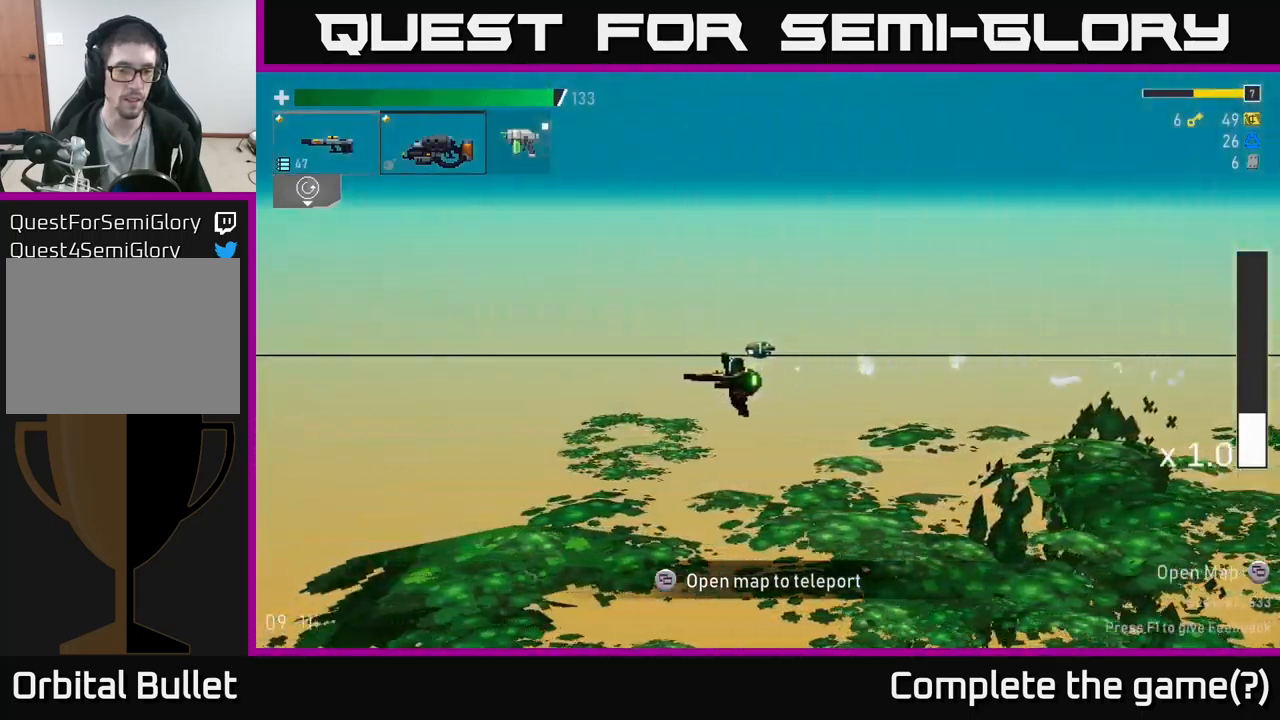
{"buttons": [], "left_stick": "left", "right_stick": "center", "events": [[350, "left_stick", "center"], [433, "left_stick", "left"]]}
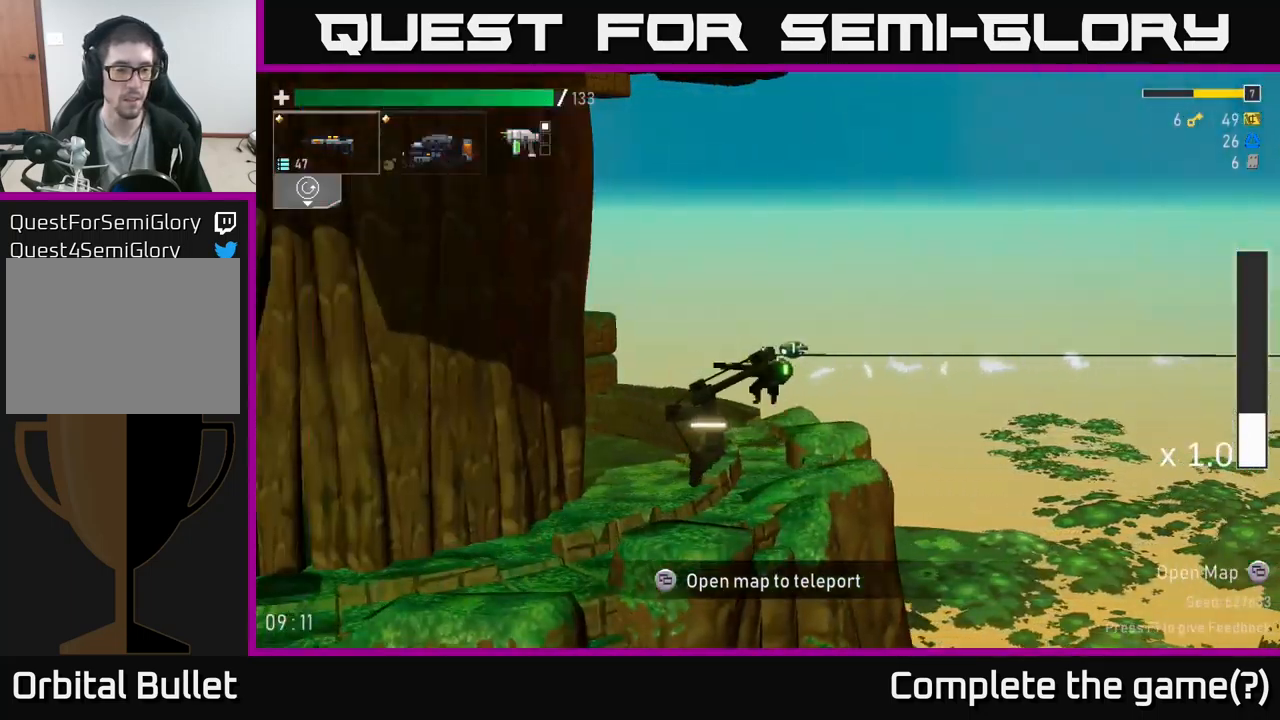
{"buttons": [], "left_stick": "left", "right_stick": "center", "events": []}
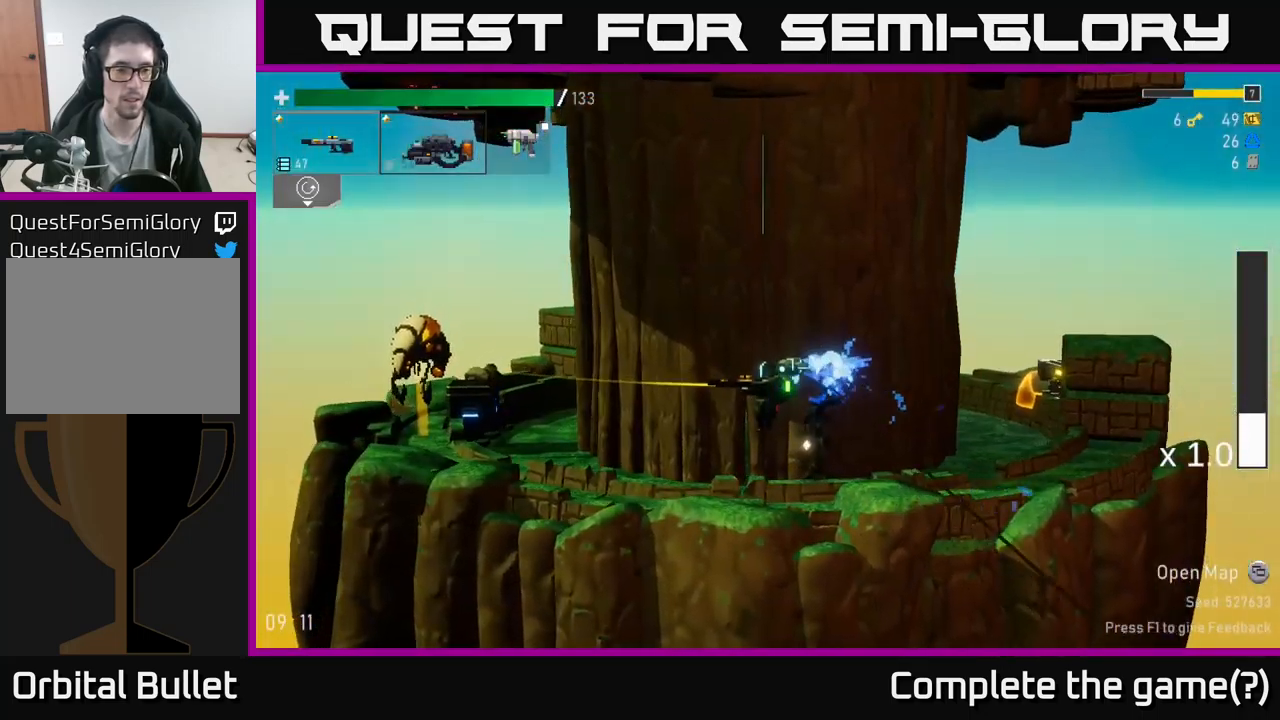
{"buttons": ["R2"], "left_stick": "left", "right_stick": "center", "events": [[167, "R2", "down"], [250, "R2", "up"], [283, "left_stick", "center"], [300, "A", "down"], [417, "A", "up"], [417, "left_stick", "left"], [450, "R2", "down"]]}
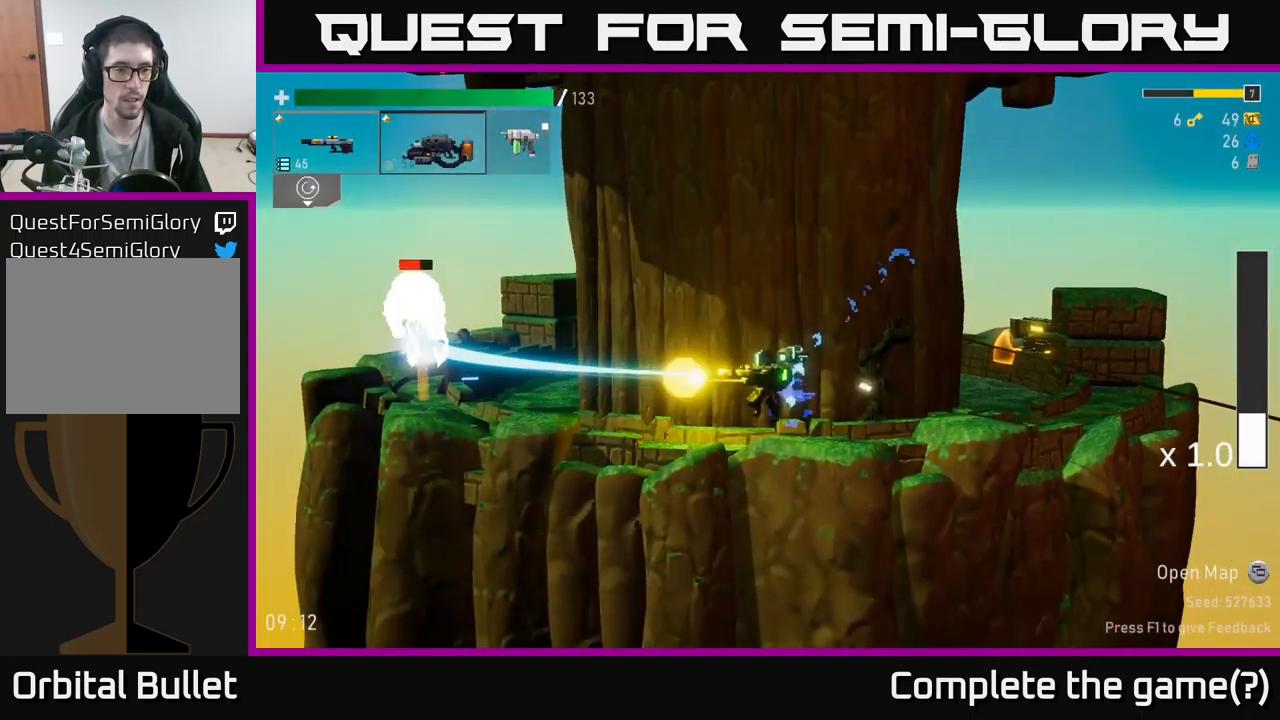
{"buttons": [], "left_stick": "left", "right_stick": "center", "events": [[67, "R2", "up"], [150, "R2", "down"], [233, "R2", "up"], [333, "R2", "down"], [483, "R2", "up"]]}
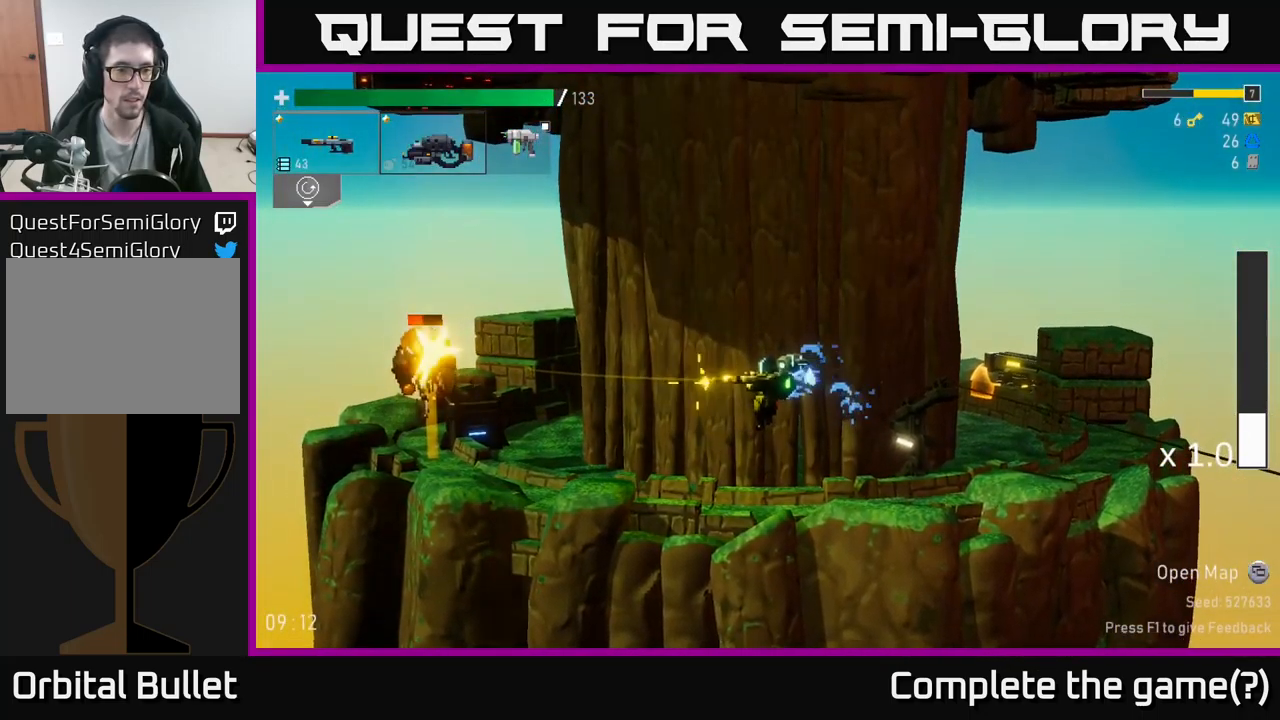
{"buttons": ["R2"], "left_stick": "left", "right_stick": "center", "events": [[50, "R2", "down"], [167, "R2", "up"], [267, "R2", "down"], [400, "R2", "up"], [483, "R2", "down"]]}
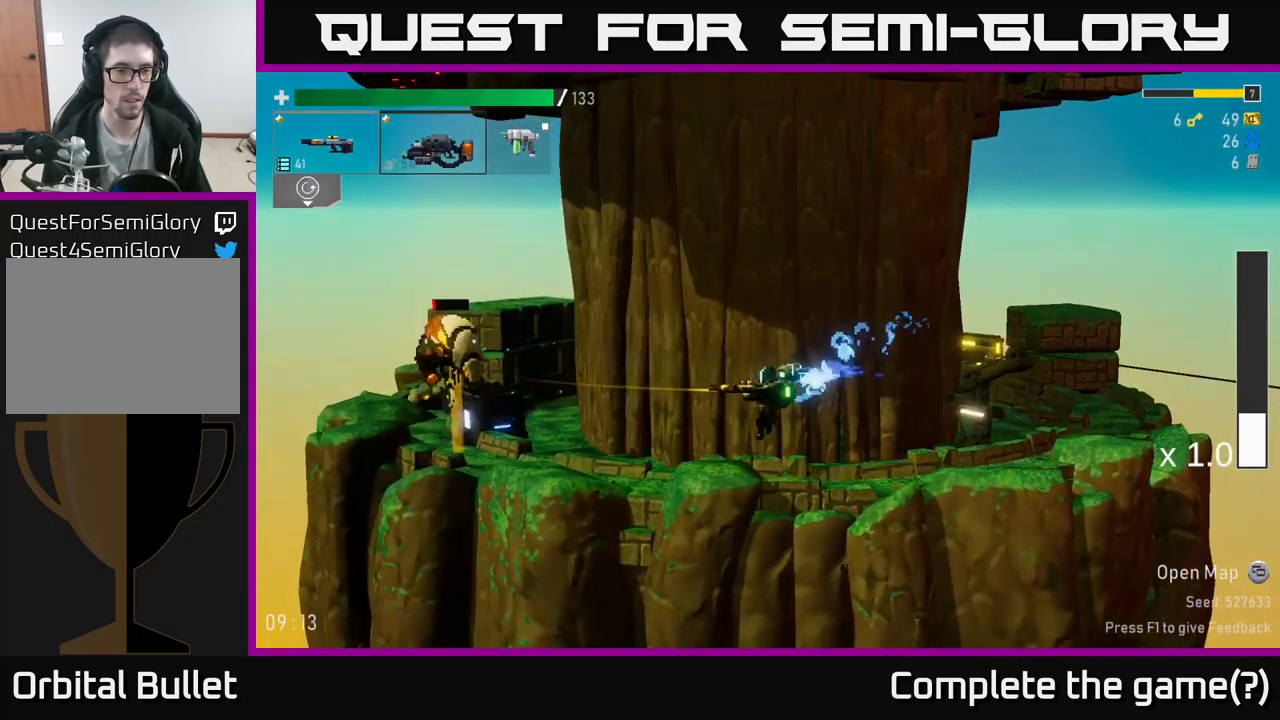
{"buttons": [], "left_stick": "left", "right_stick": "center", "events": [[100, "A", "down"], [100, "R2", "up"], [200, "A", "up"], [283, "R2", "down"], [350, "R2", "up"]]}
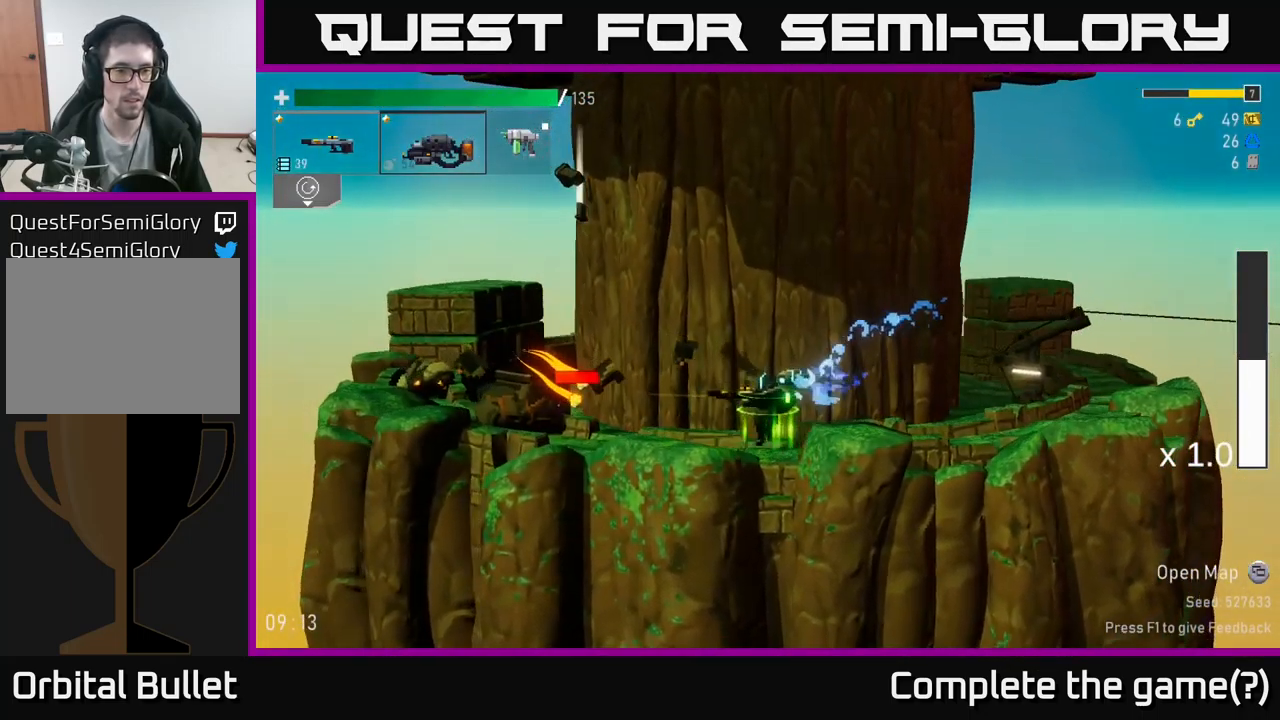
{"buttons": ["Y"], "left_stick": "right", "right_stick": "center", "events": [[317, "left_stick", "right"], [467, "Y", "down"]]}
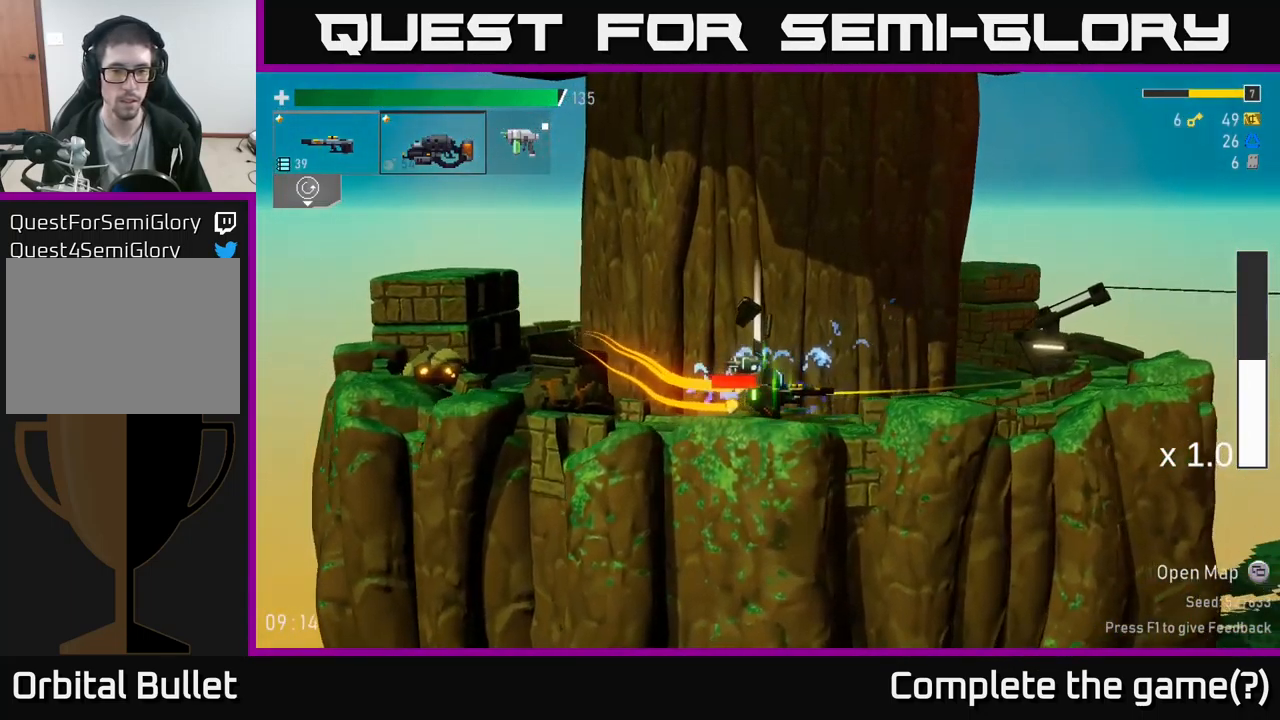
{"buttons": [], "left_stick": "right", "right_stick": "center", "events": [[33, "left_stick", "left"], [83, "Y", "up"], [133, "left_stick", "right"], [250, "Y", "down"], [333, "Y", "up"]]}
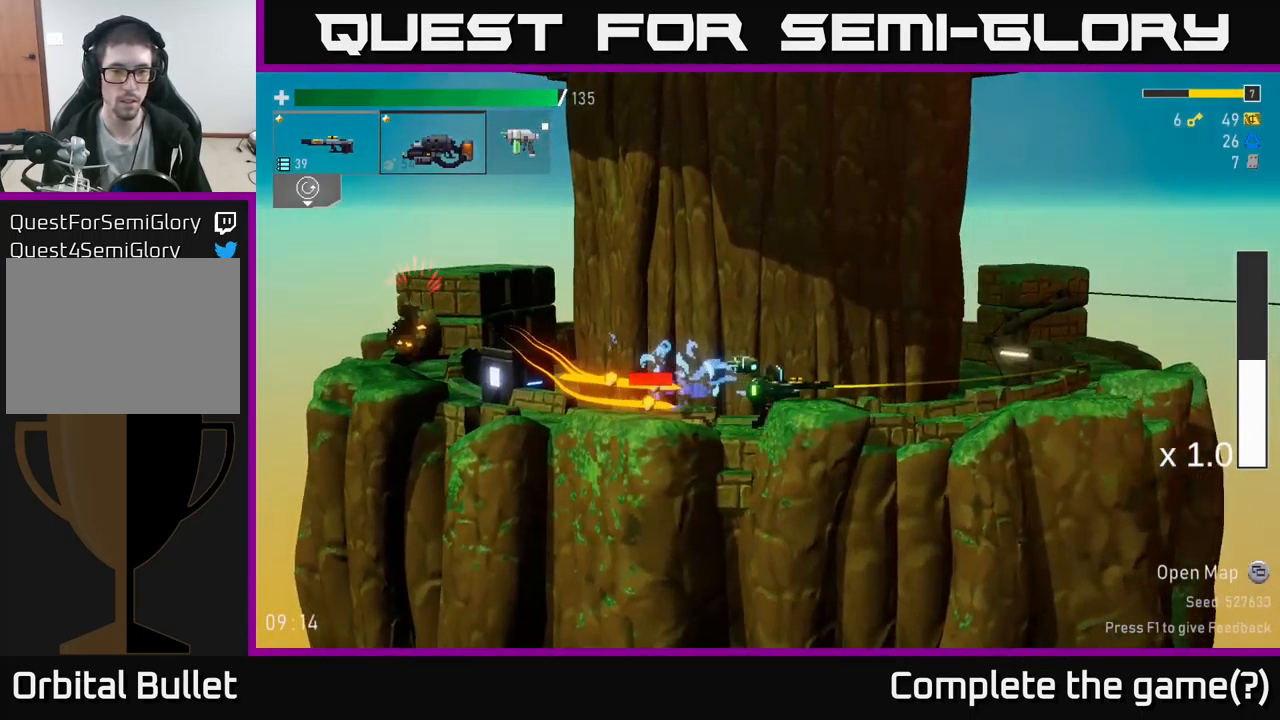
{"buttons": ["R2"], "left_stick": "down", "right_stick": "center", "events": [[217, "left_stick", "left"], [267, "R2", "down"], [350, "left_stick", "center"], [400, "R2", "up"], [434, "left_stick", "down"], [500, "R2", "down"]]}
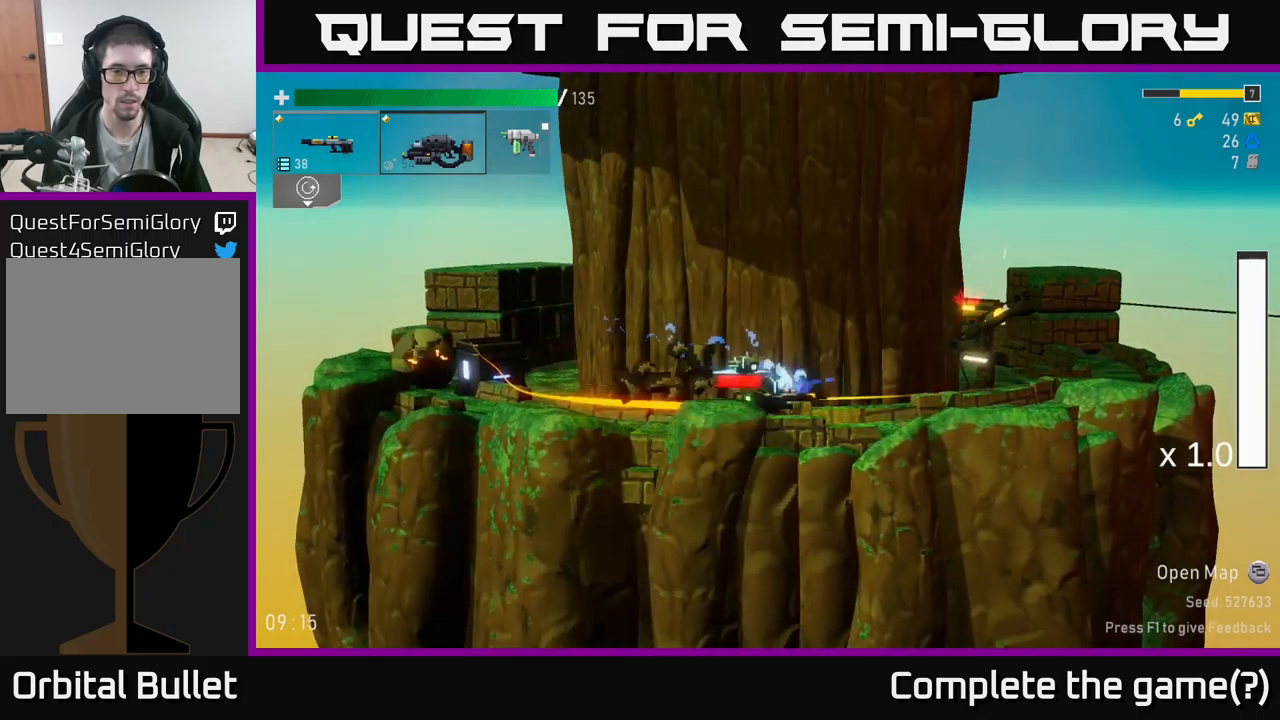
{"buttons": [], "left_stick": "center", "right_stick": "center", "events": [[117, "R2", "up"], [234, "R2", "down"], [334, "R2", "up"], [417, "R2", "down"], [500, "R2", "up"], [500, "left_stick", "center"]]}
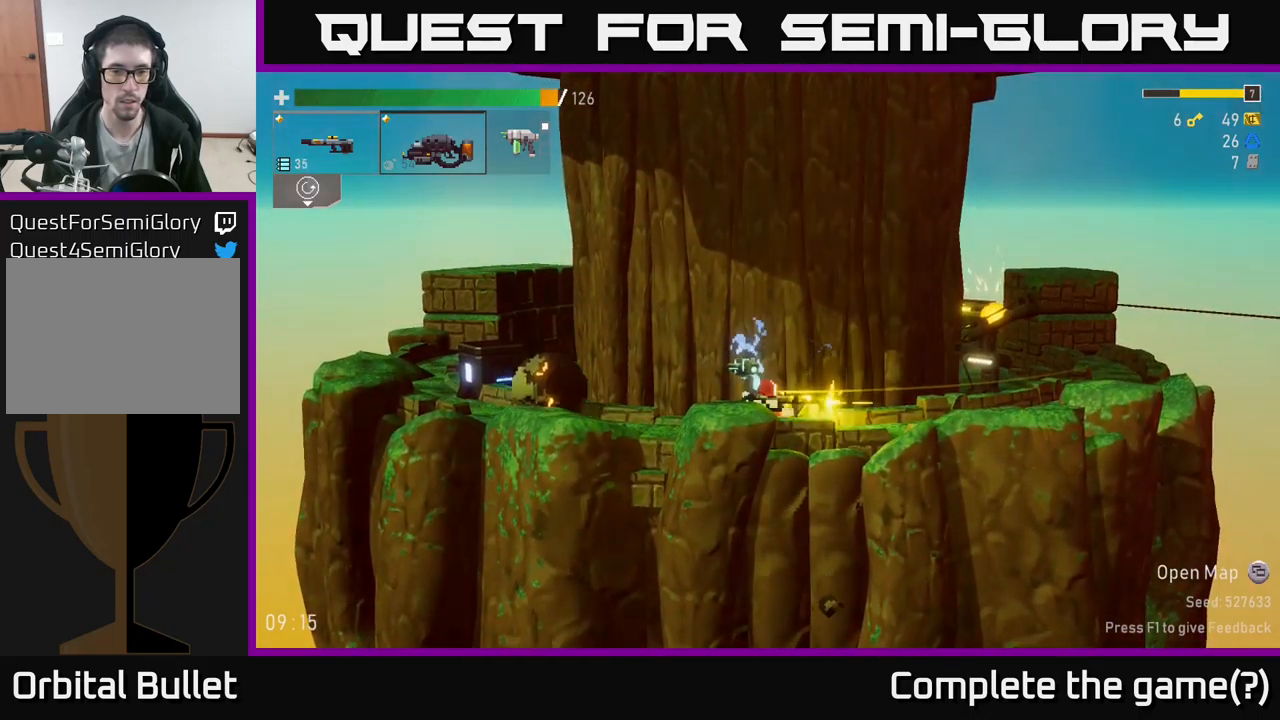
{"buttons": [], "left_stick": "left", "right_stick": "center", "events": [[50, "A", "down"], [67, "left_stick", "left"], [234, "A", "up"], [234, "X", "down"], [350, "X", "up"]]}
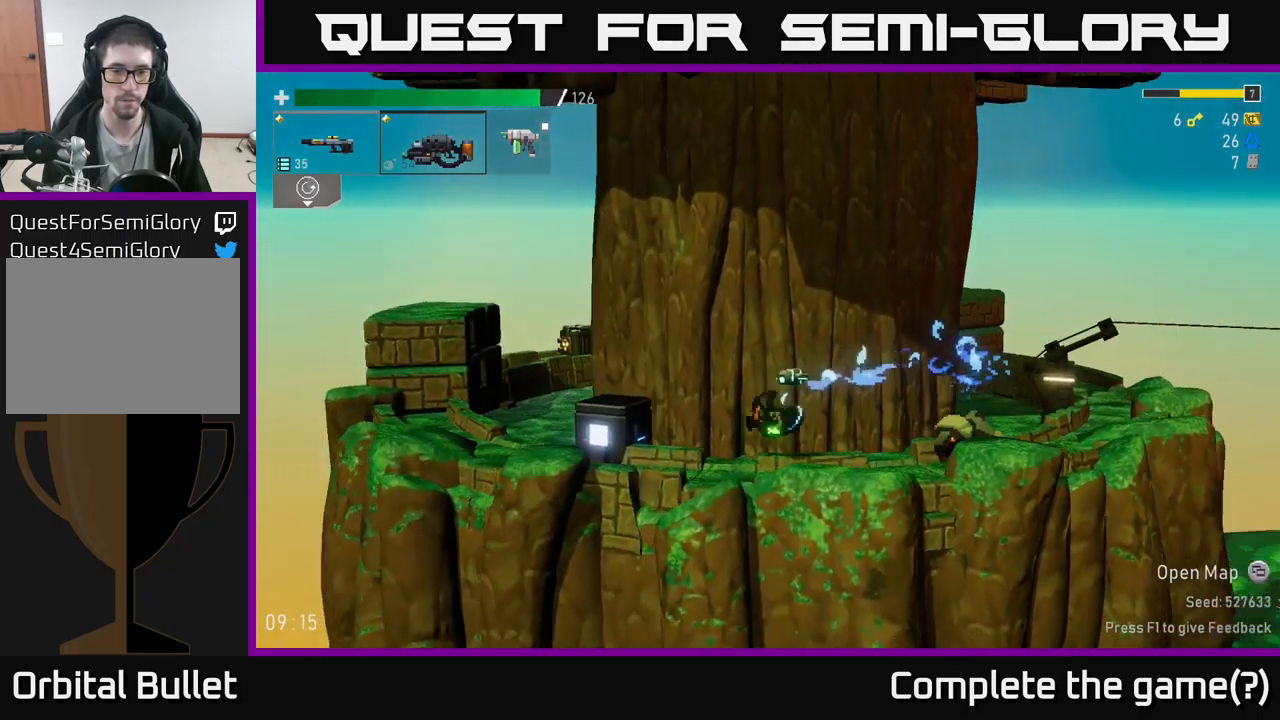
{"buttons": ["R2"], "left_stick": "down", "right_stick": "center", "events": [[67, "left_stick", "right"], [200, "R2", "down"], [234, "left_stick", "down"], [334, "R2", "up"], [434, "R2", "down"]]}
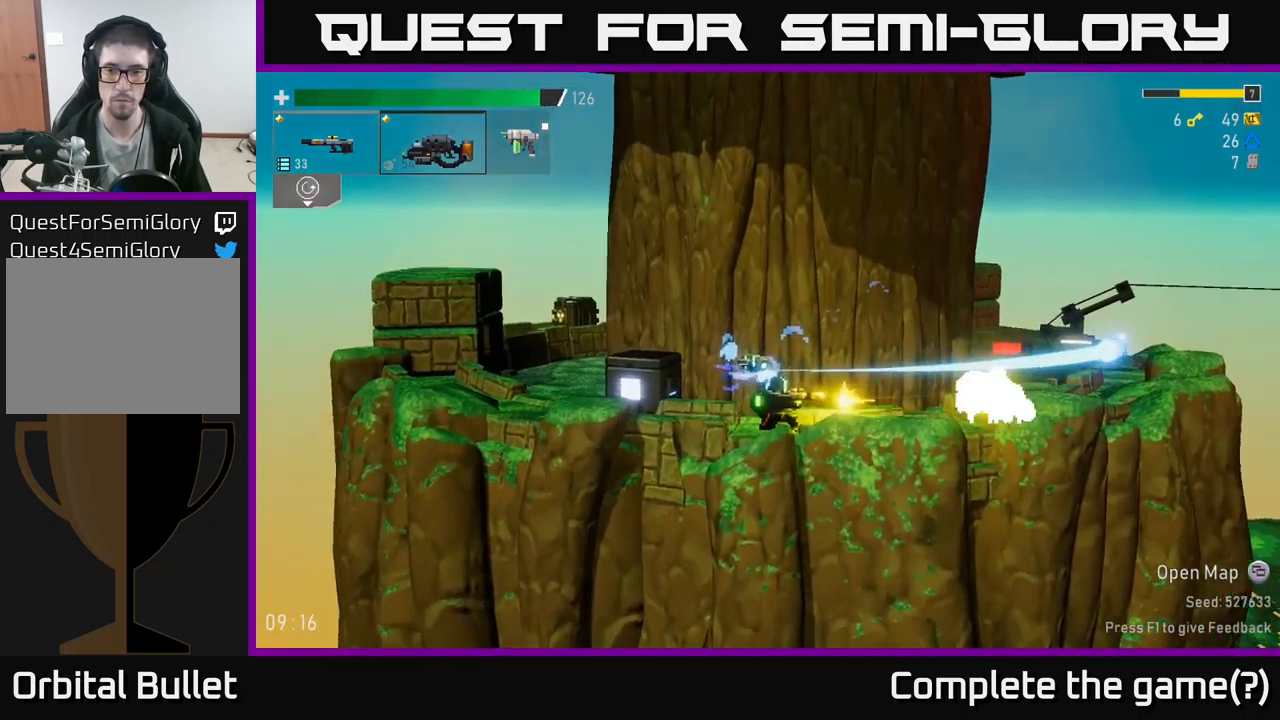
{"buttons": [], "left_stick": "down", "right_stick": "center", "events": [[34, "R2", "up"], [117, "R2", "down"], [234, "R2", "up"], [367, "R2", "down"], [484, "R2", "up"]]}
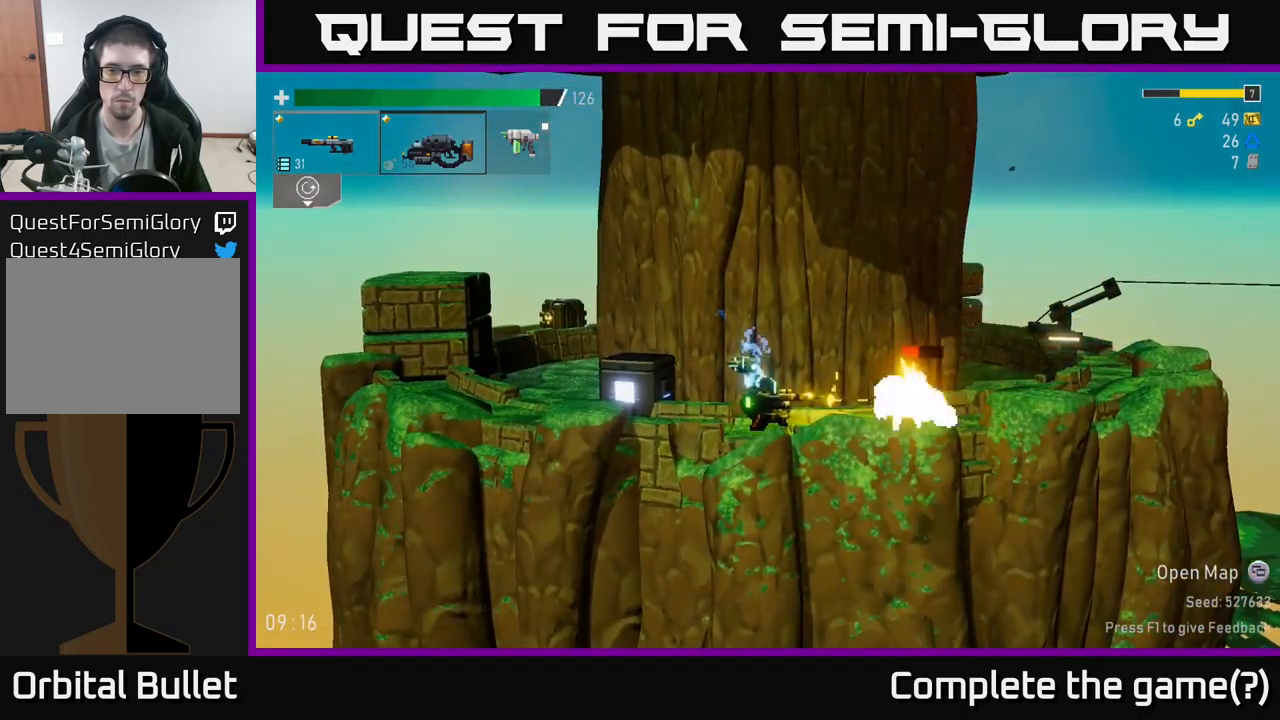
{"buttons": ["R2"], "left_stick": "down", "right_stick": "center", "events": [[67, "R2", "down"], [200, "R2", "up"], [284, "R2", "down"], [384, "R2", "up"], [500, "R2", "down"]]}
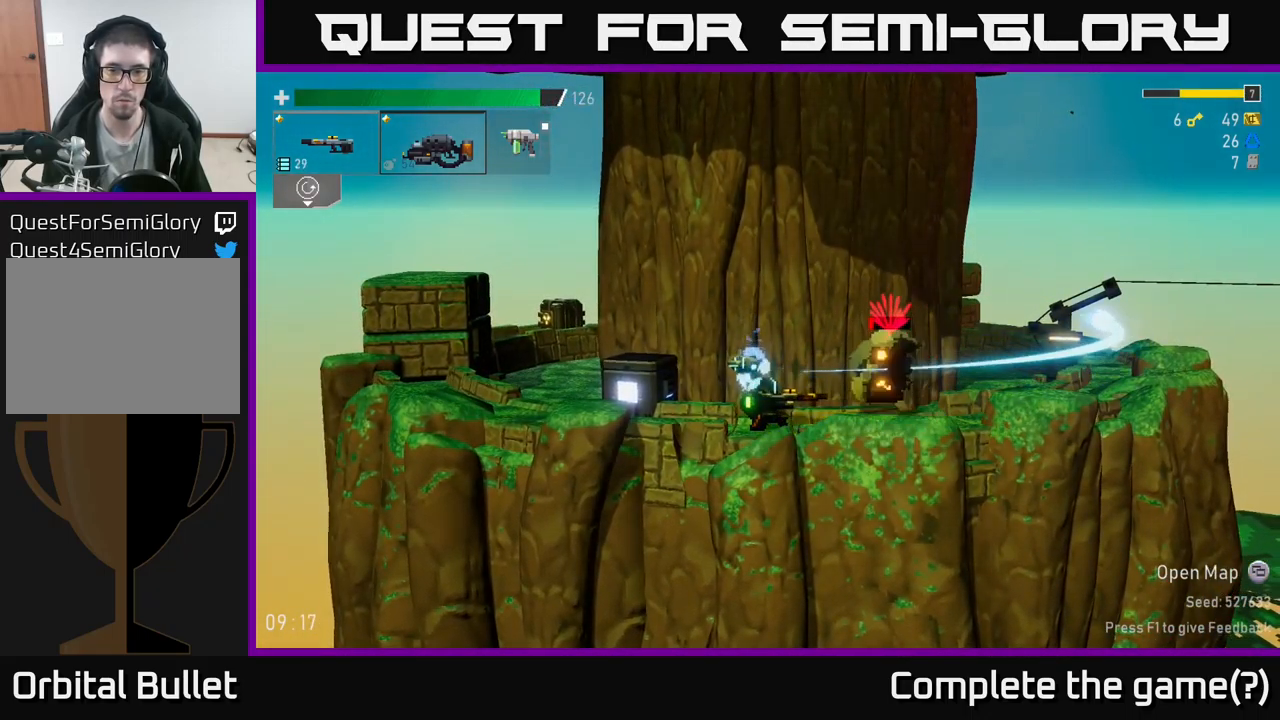
{"buttons": [], "left_stick": "right", "right_stick": "center", "events": [[150, "R2", "up"], [267, "R2", "down"], [334, "R2", "up"], [400, "left_stick", "right"]]}